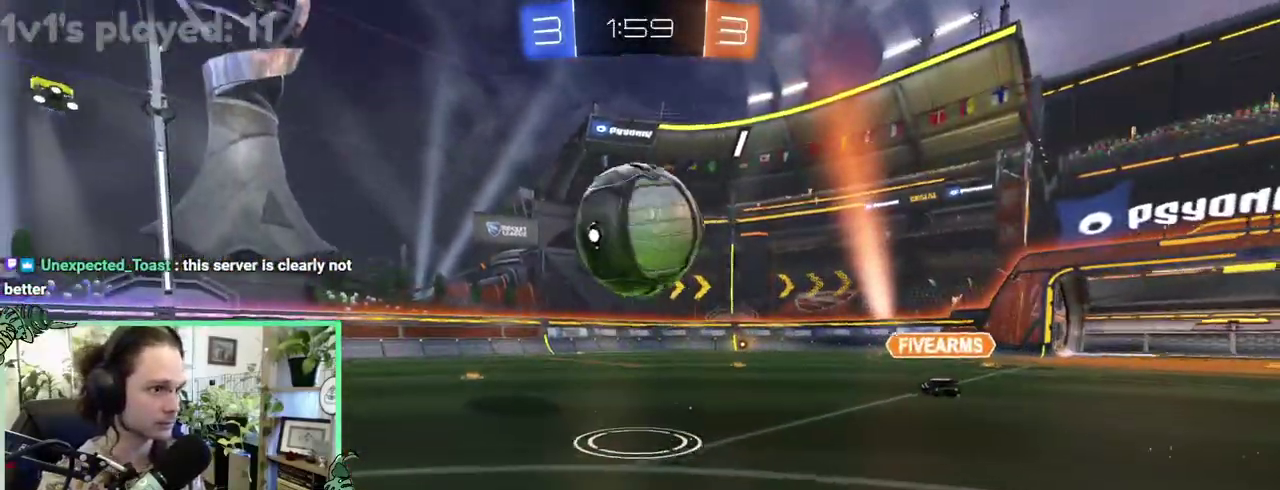
Gameplay with a controller (Xbox layout); each line is a JSON object with the inputs held at the frame after it. "events" lists button and stick changes between this image and that frame as [ms after this image, input, new state], when the widget could be followed in between. This overlay highlights the sticks when they move; stick clicks (L3 R3) are not distinguishable. This document gives stick clicks only as held states, not as events. Not read: L2 R2.
{"buttons": ["Y", "L1"], "left_stick": "down", "right_stick": "center"}
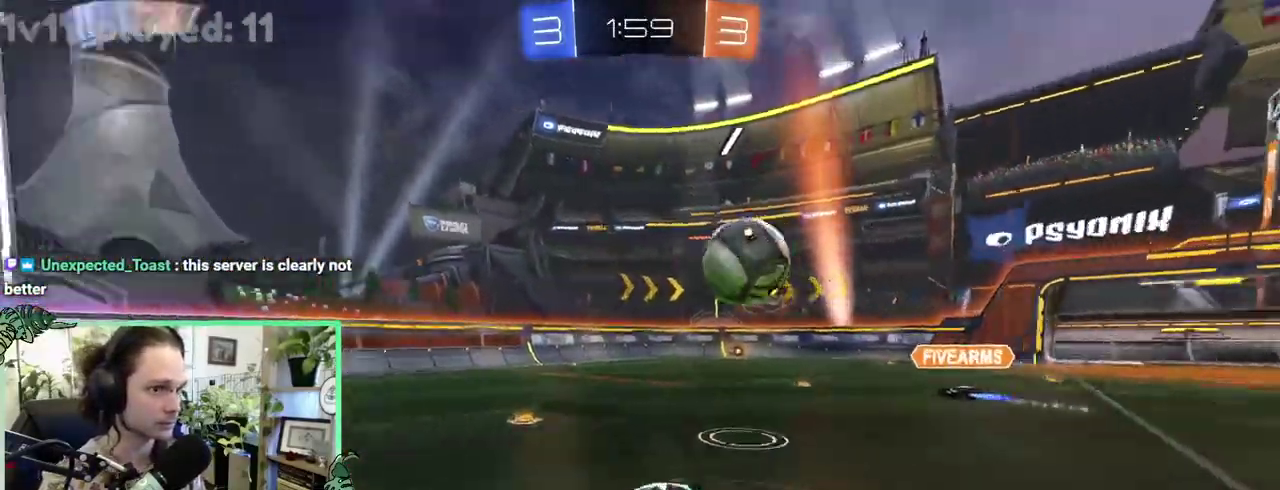
{"buttons": ["Y", "L1"], "left_stick": "down-left", "right_stick": "center"}
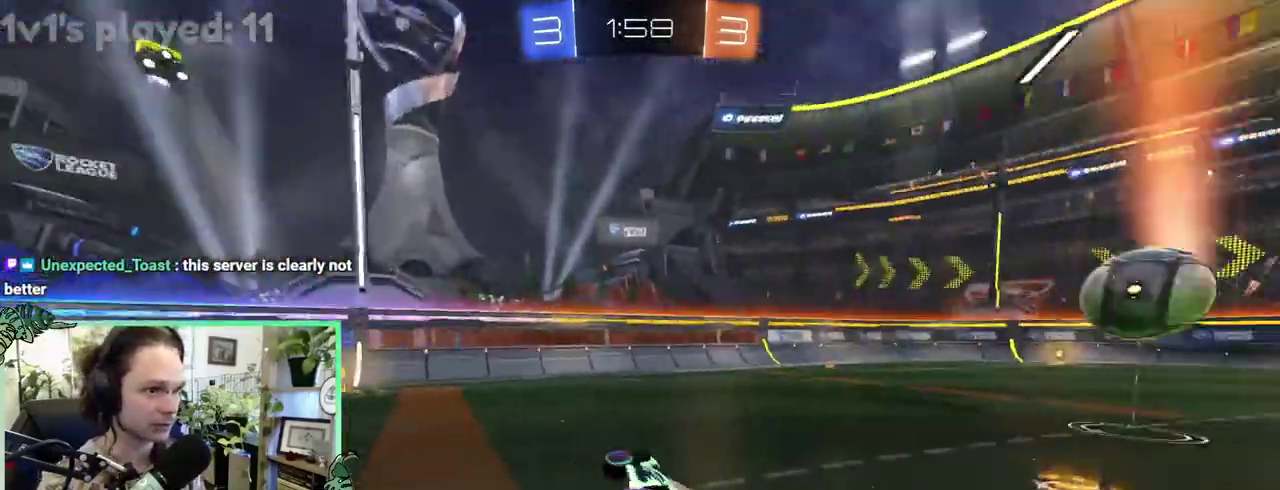
{"buttons": [], "left_stick": "center", "right_stick": "center"}
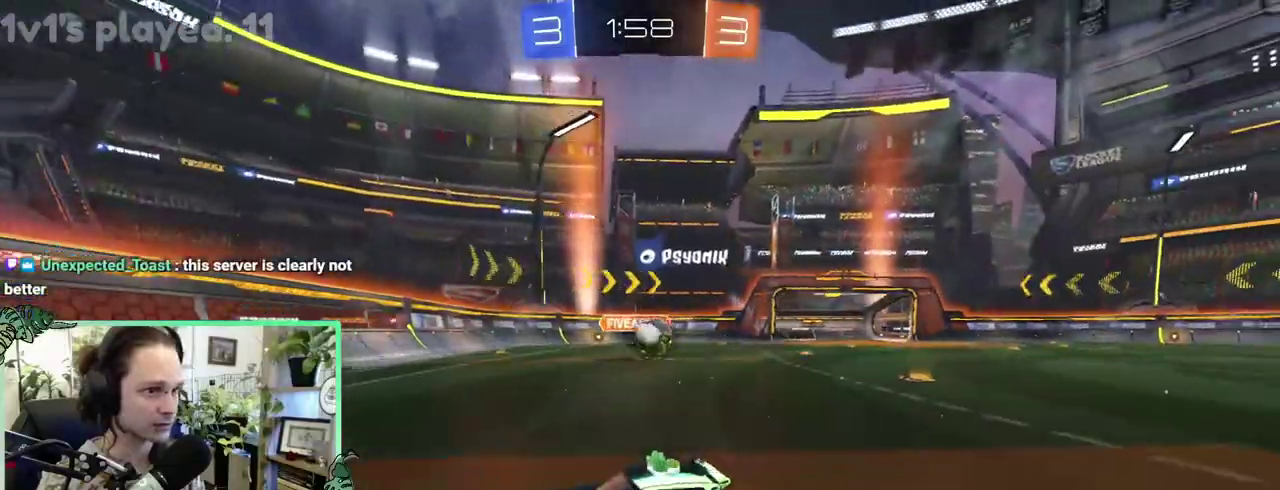
{"buttons": [], "left_stick": "right", "right_stick": "center"}
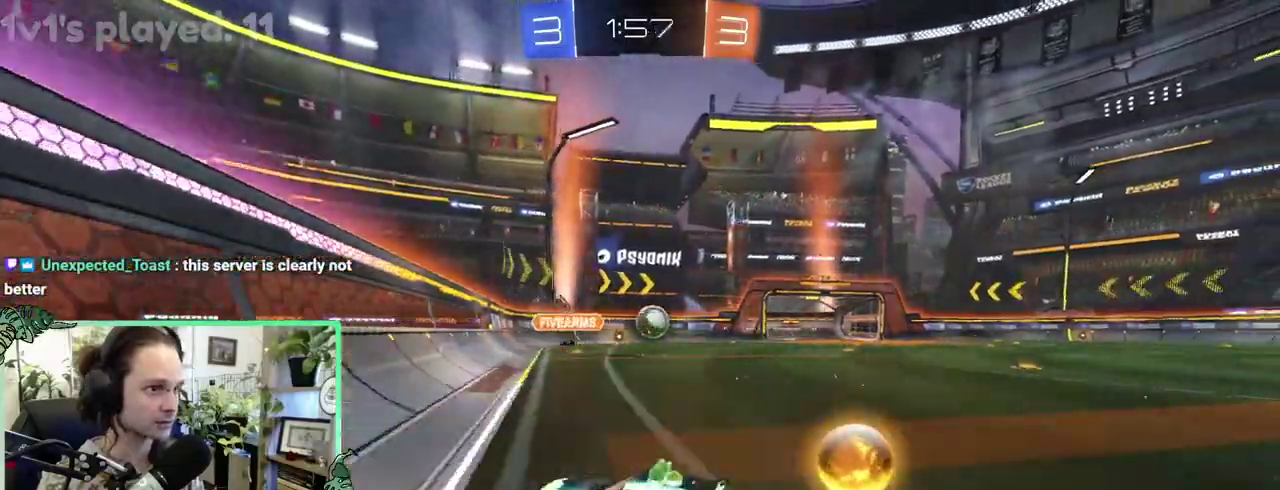
{"buttons": [], "left_stick": "right", "right_stick": "center", "events": [[200, "L1", "down"], [300, "L1", "up"]]}
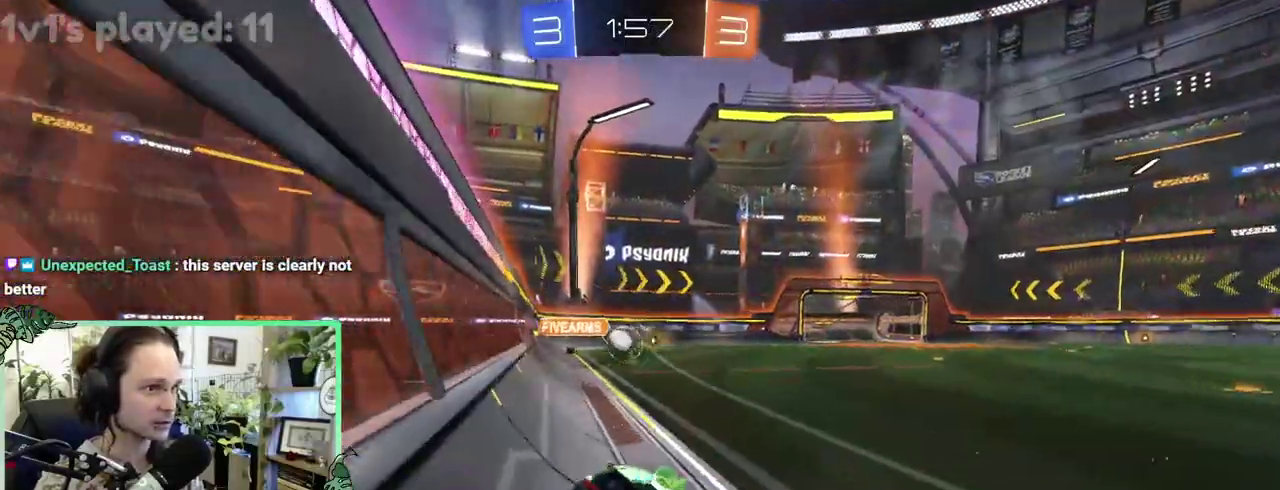
{"buttons": [], "left_stick": "right", "right_stick": "center", "events": [[133, "B", "down"], [433, "B", "up"]]}
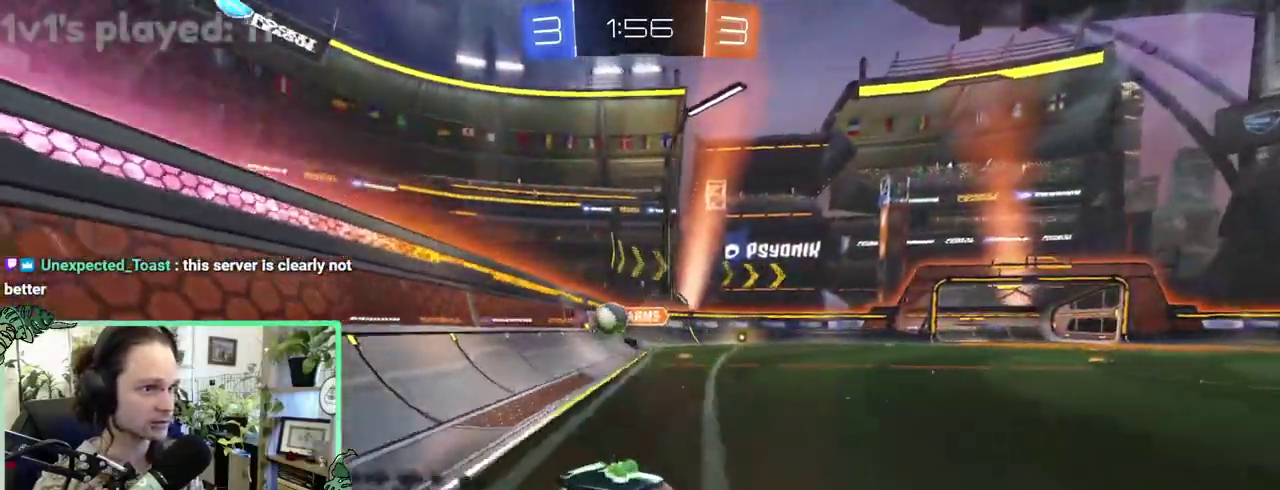
{"buttons": [], "left_stick": "center", "right_stick": "center"}
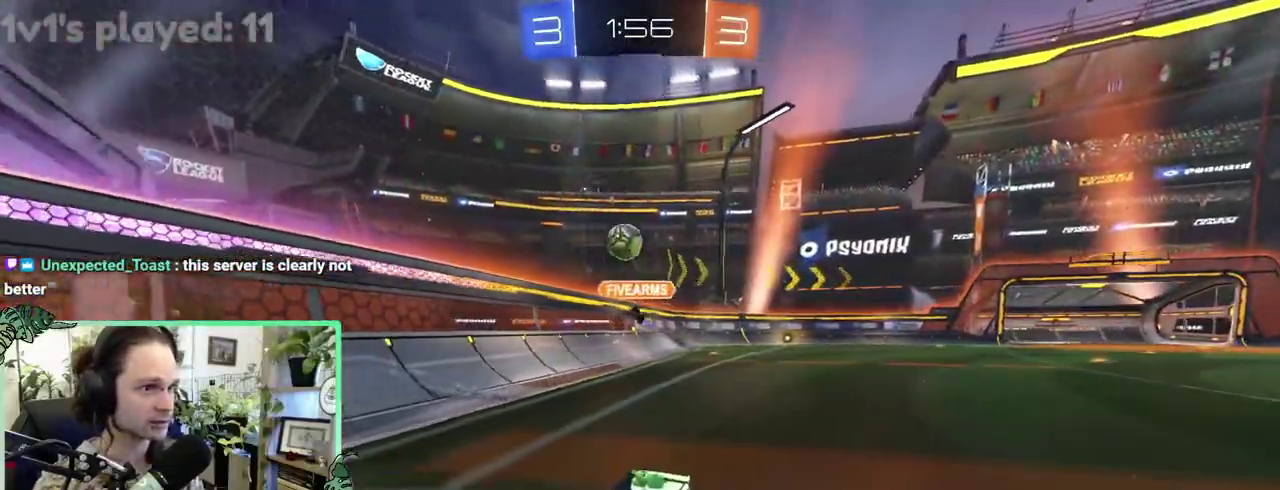
{"buttons": ["B", "Y"], "left_stick": "down-left", "right_stick": "center"}
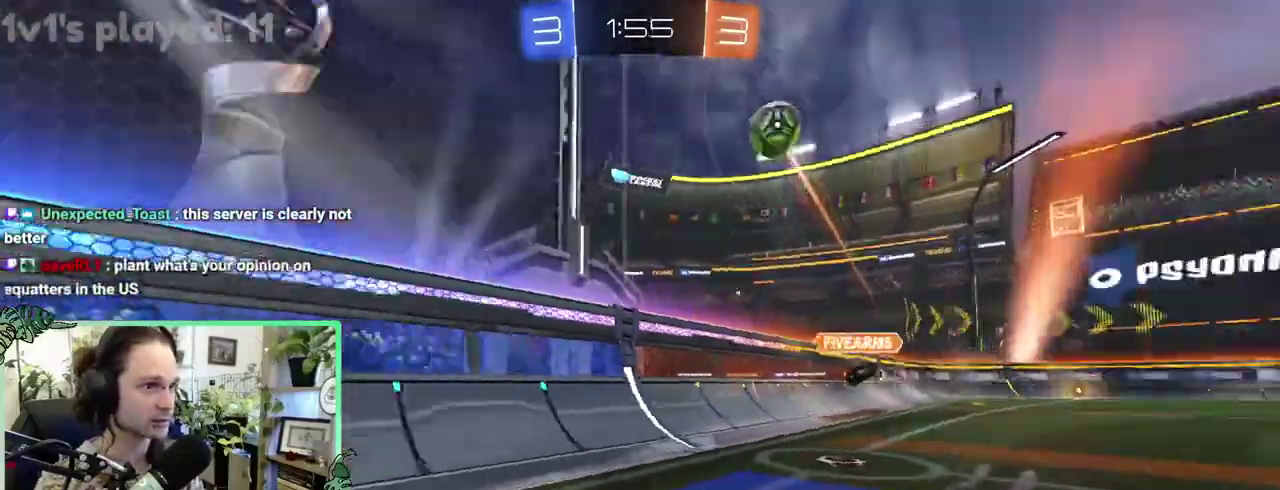
{"buttons": [], "left_stick": "center", "right_stick": "center"}
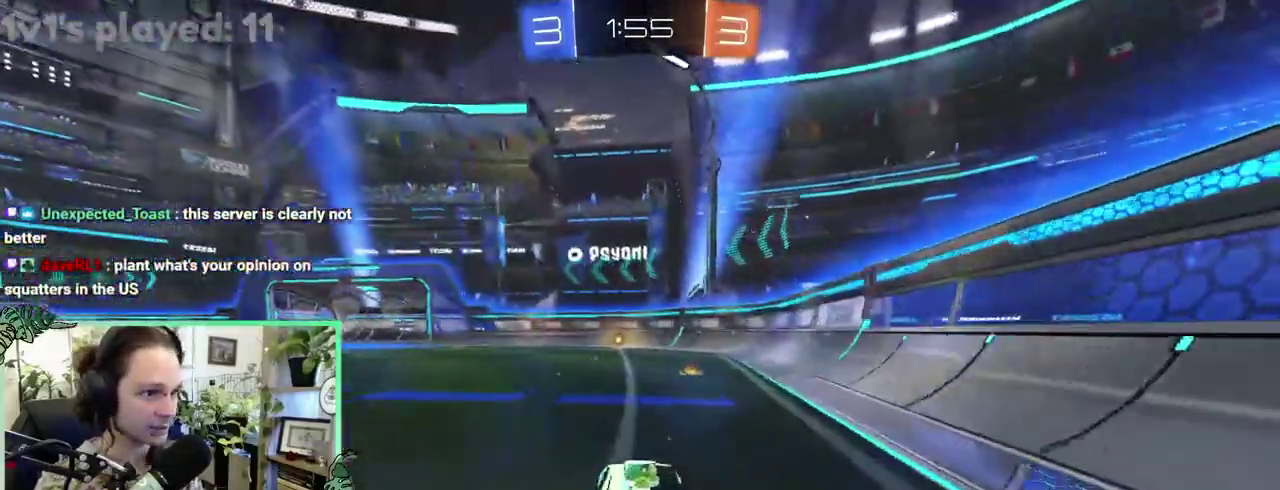
{"buttons": ["Y"], "left_stick": "down-left", "right_stick": "center"}
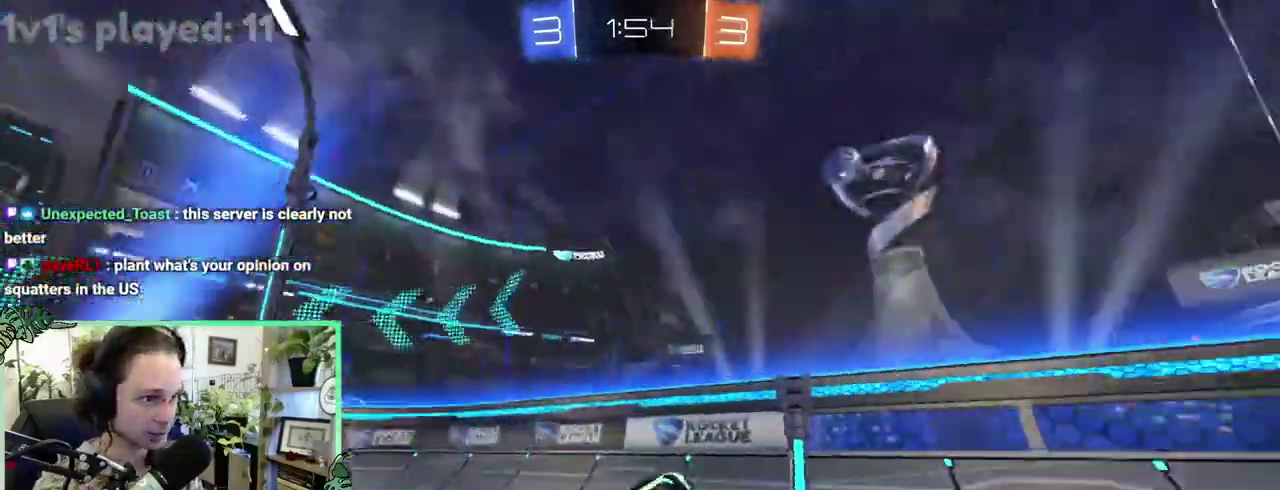
{"buttons": ["L1"], "left_stick": "down-left", "right_stick": "center", "events": [[33, "Y", "up"], [200, "L1", "down"]]}
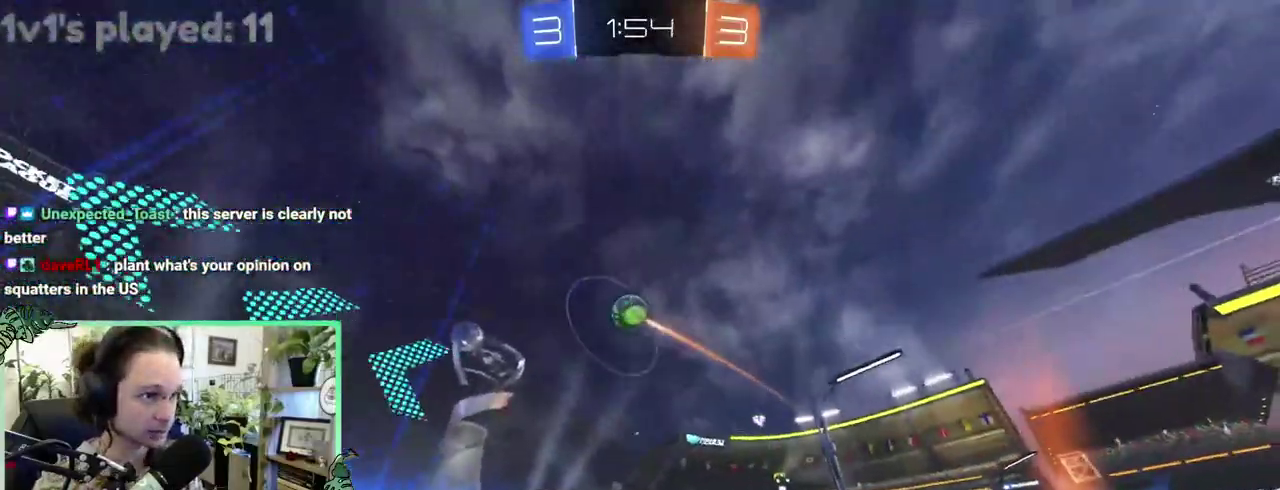
{"buttons": [], "left_stick": "left", "right_stick": "center"}
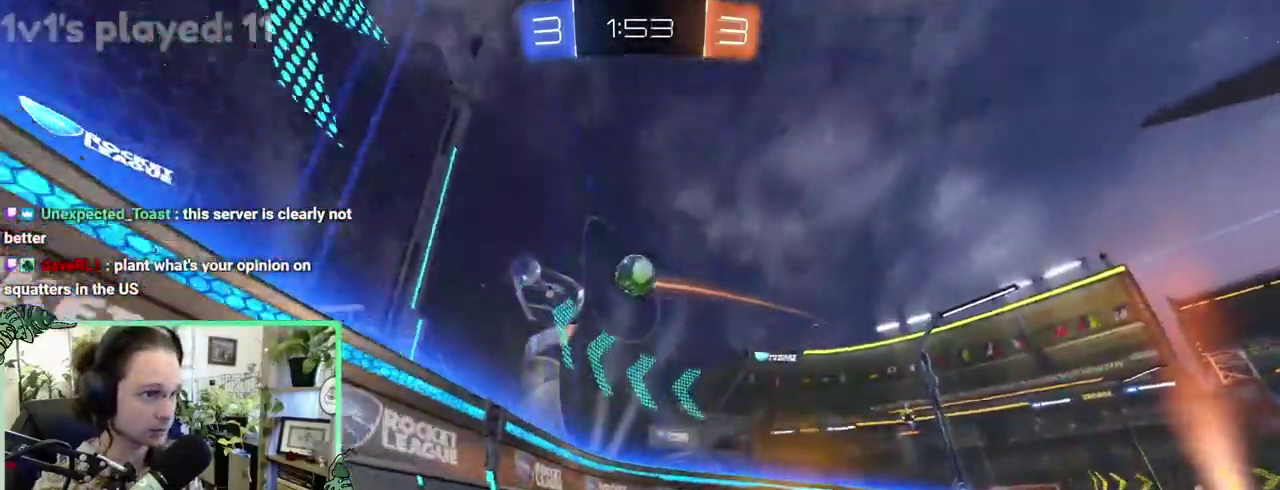
{"buttons": [], "left_stick": "left", "right_stick": "center", "events": [[33, "L1", "down"], [233, "L1", "up"]]}
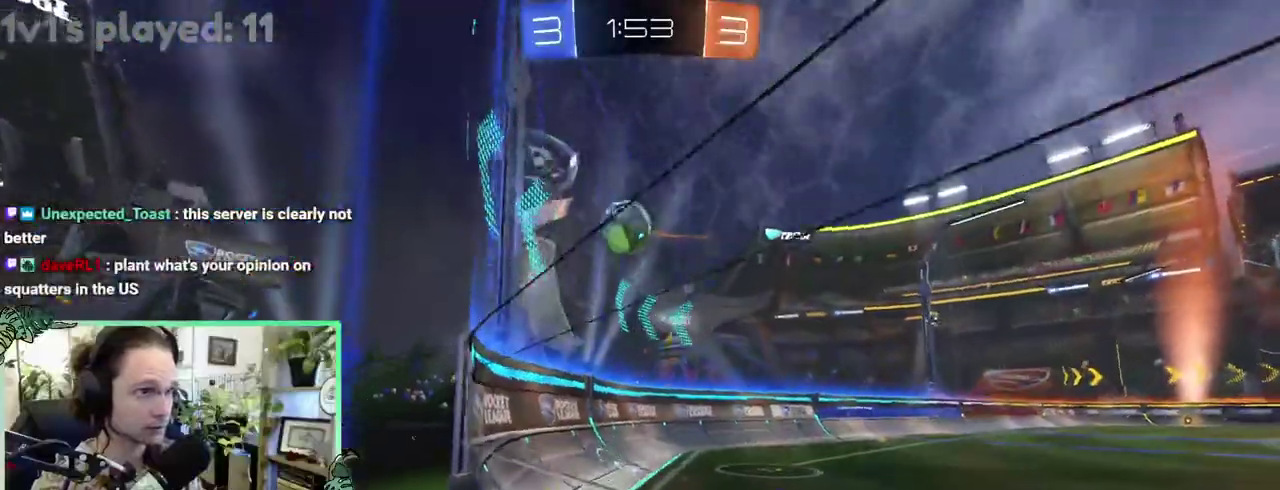
{"buttons": [], "left_stick": "center", "right_stick": "center"}
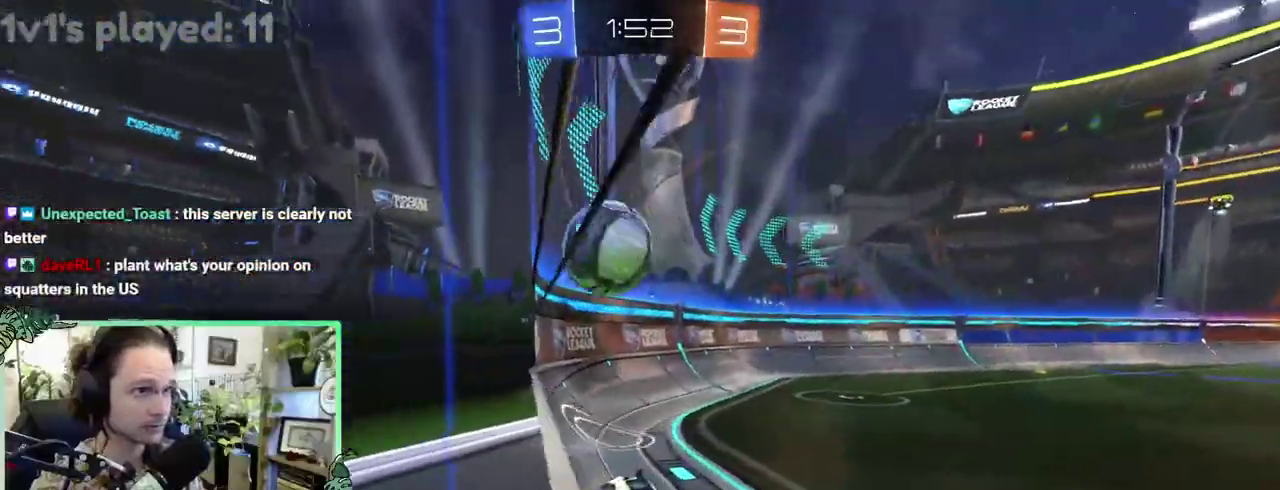
{"buttons": ["B", "L1"], "left_stick": "up", "right_stick": "center"}
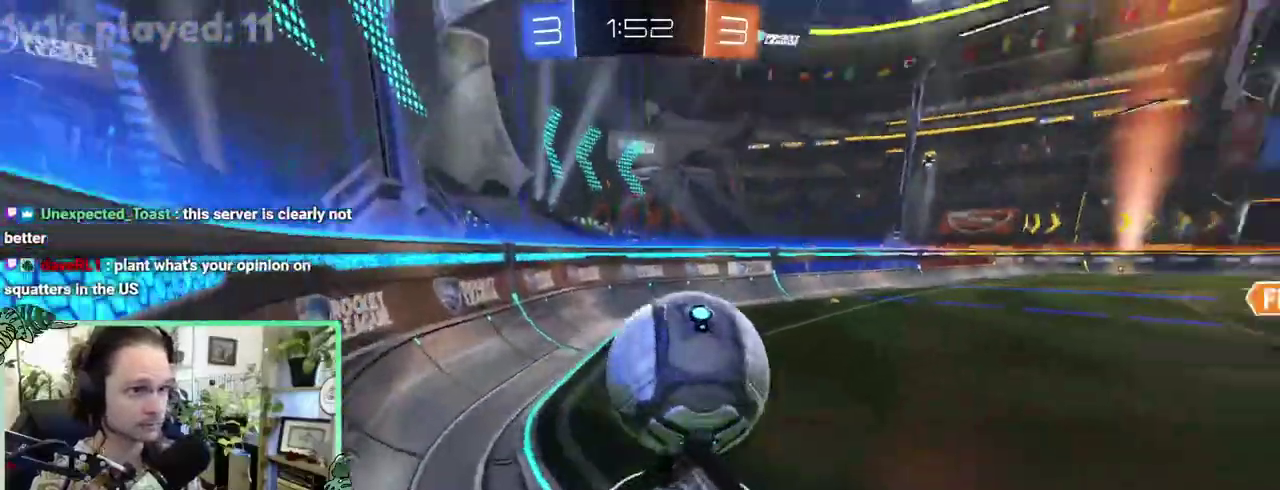
{"buttons": [], "left_stick": "up-left", "right_stick": "center"}
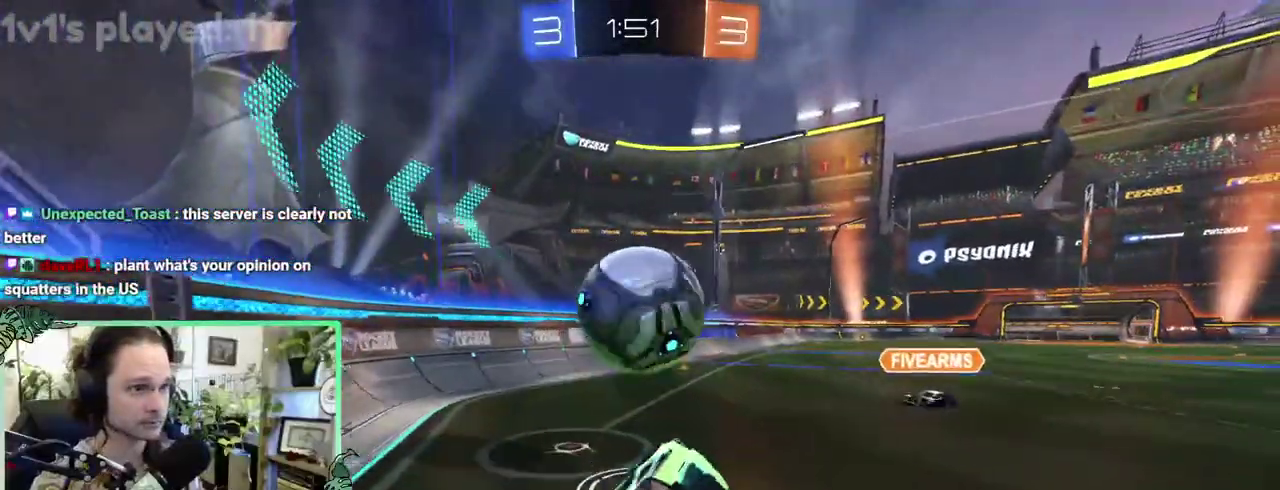
{"buttons": [], "left_stick": "up-left", "right_stick": "center", "events": []}
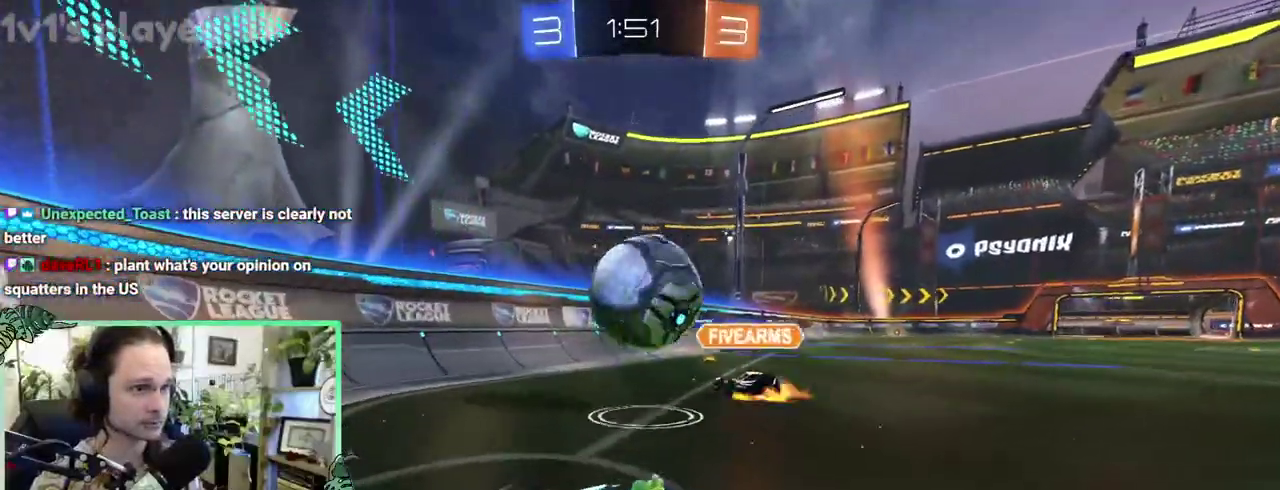
{"buttons": [], "left_stick": "up-left", "right_stick": "center", "events": [[133, "L1", "down"], [267, "L1", "up"]]}
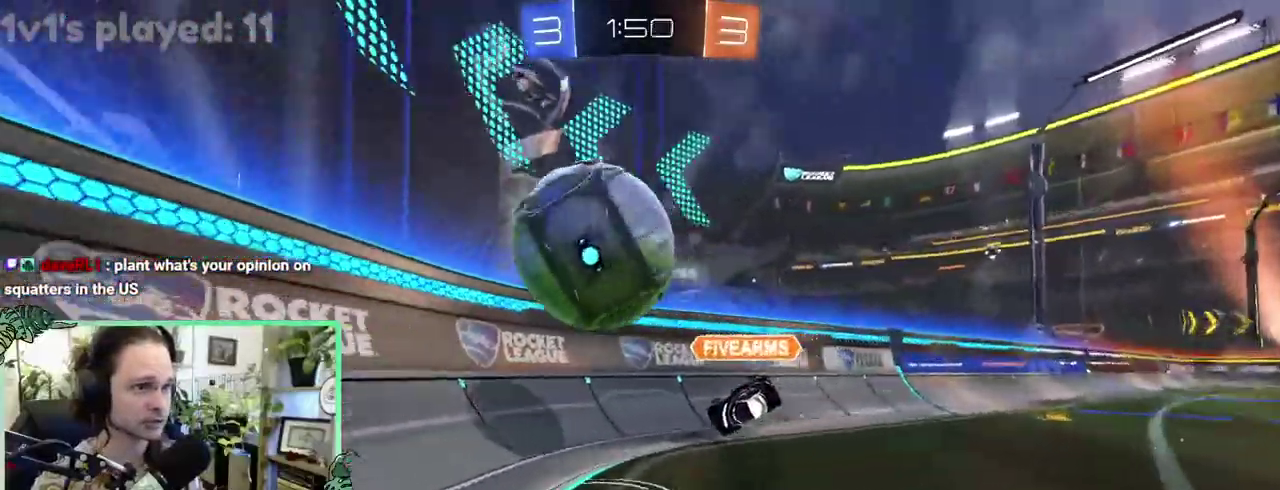
{"buttons": [], "left_stick": "up-left", "right_stick": "center", "events": [[67, "L1", "down"], [367, "L1", "up"]]}
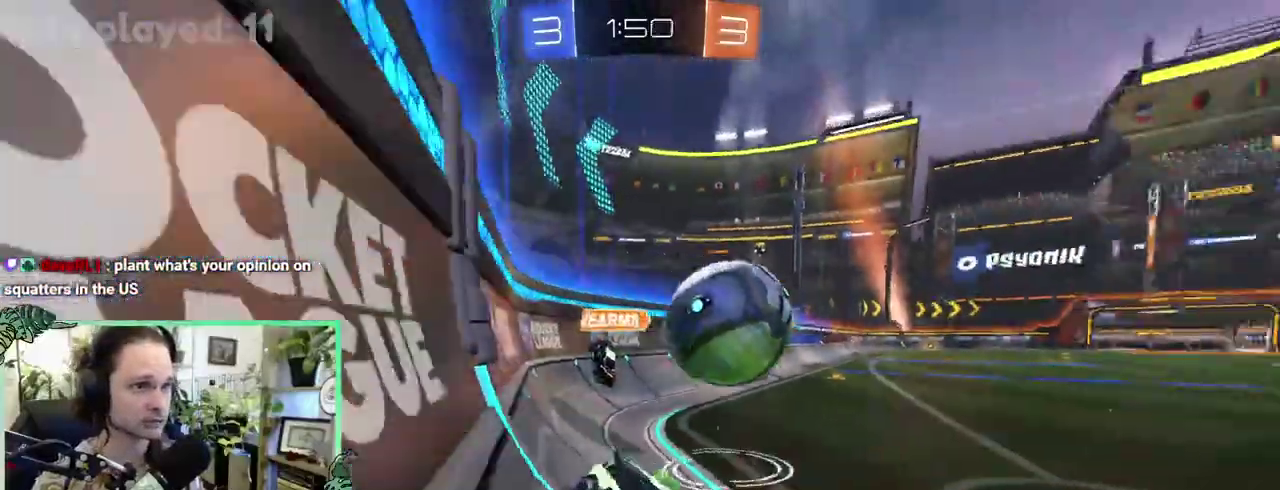
{"buttons": ["B"], "left_stick": "right", "right_stick": "center"}
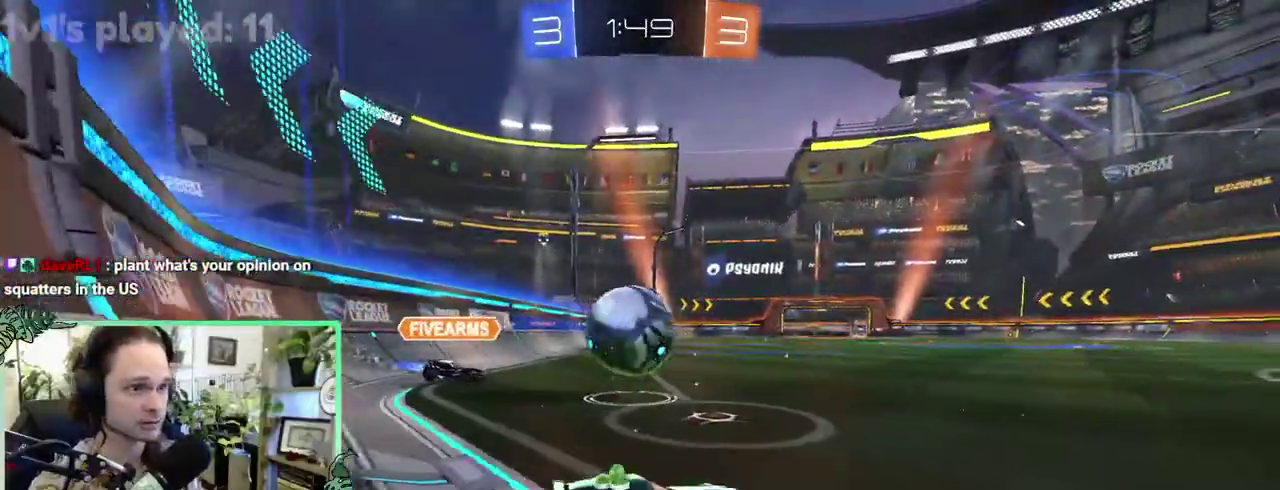
{"buttons": ["B"], "left_stick": "left", "right_stick": "center"}
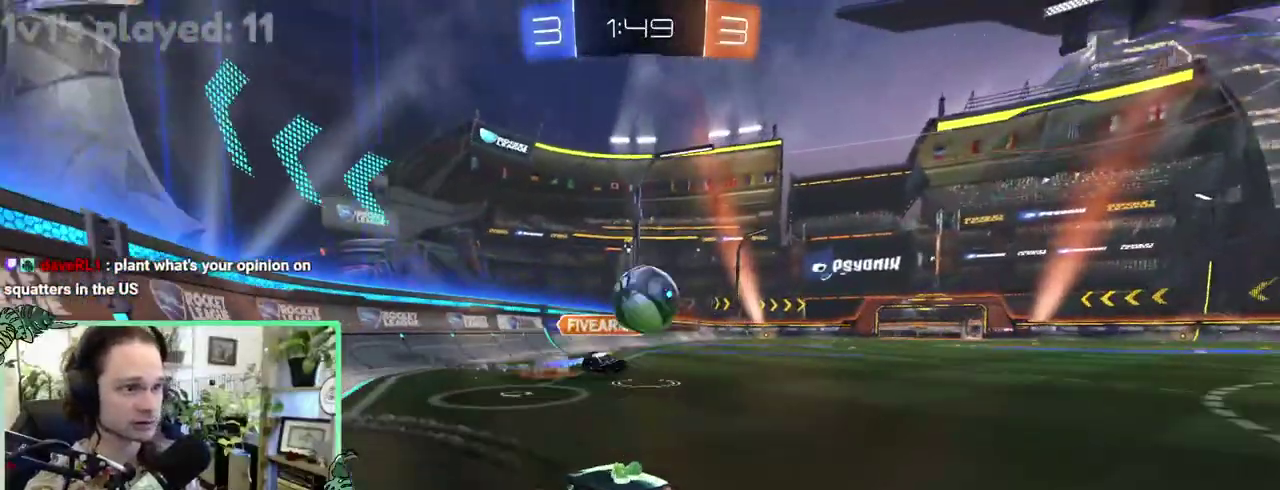
{"buttons": [], "left_stick": "up-left", "right_stick": "center"}
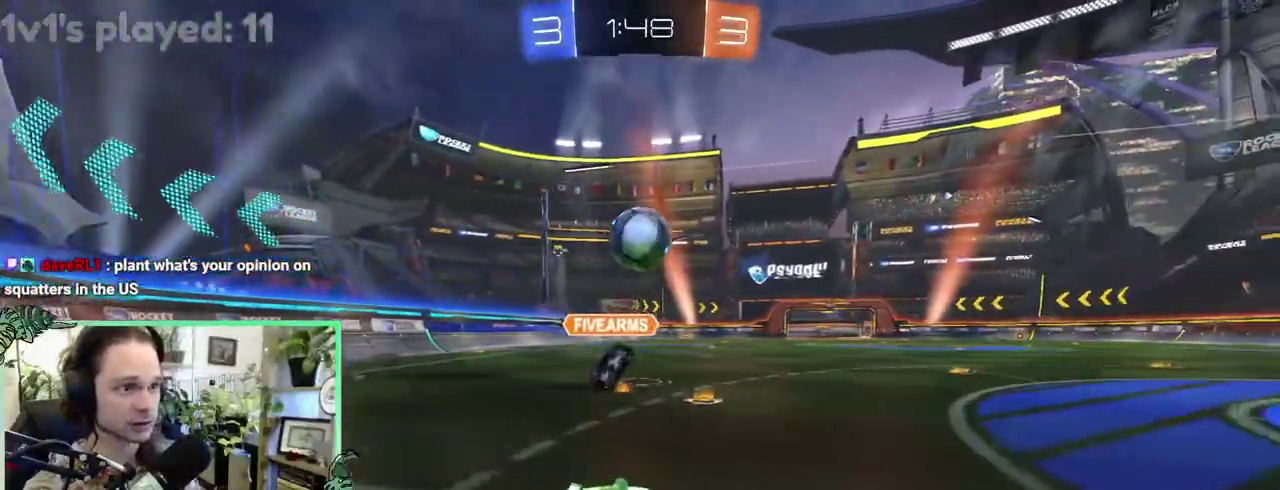
{"buttons": ["B", "L1", "R1"], "left_stick": "up-right", "right_stick": "center"}
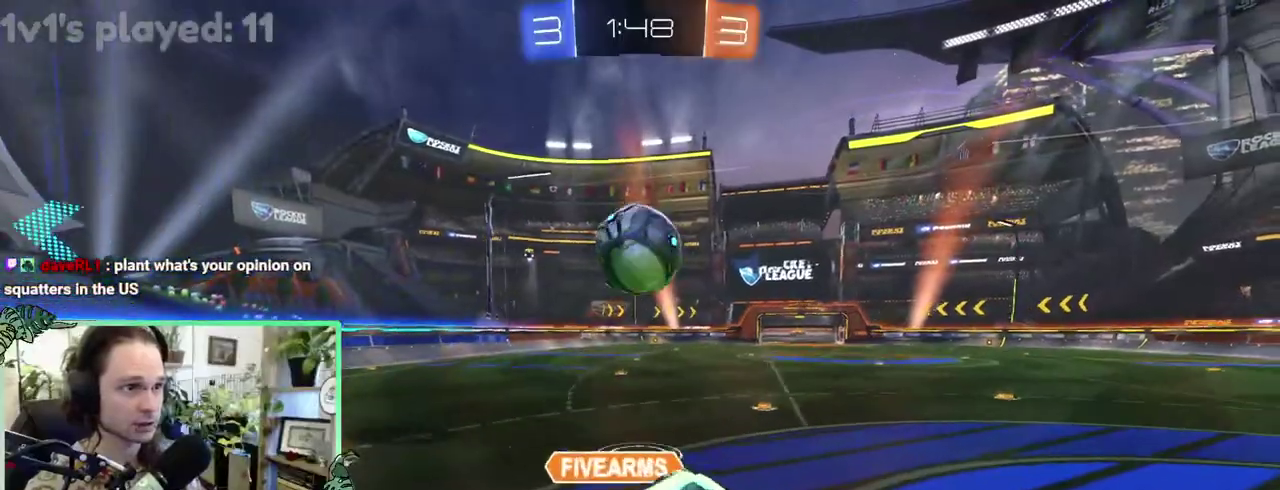
{"buttons": ["L1", "L3"], "left_stick": "down-left", "right_stick": "center"}
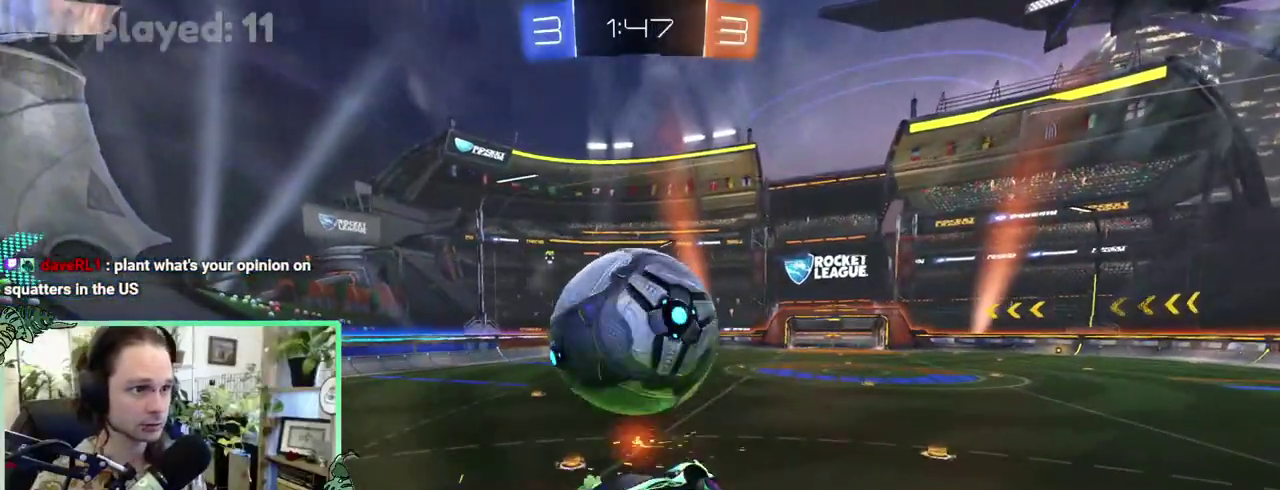
{"buttons": ["L1"], "left_stick": "up-right", "right_stick": "center"}
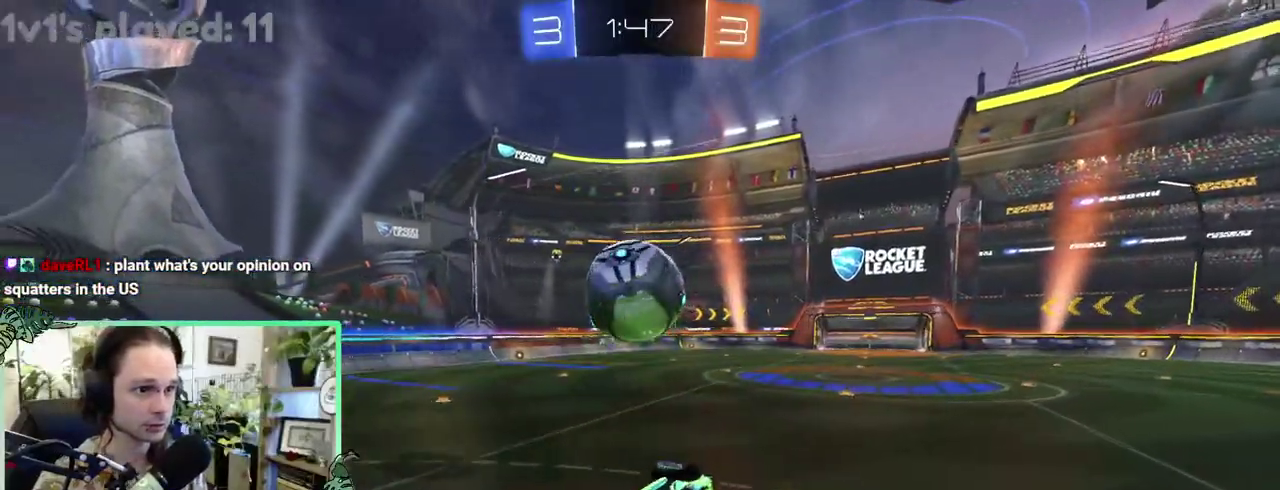
{"buttons": [], "left_stick": "center", "right_stick": "center"}
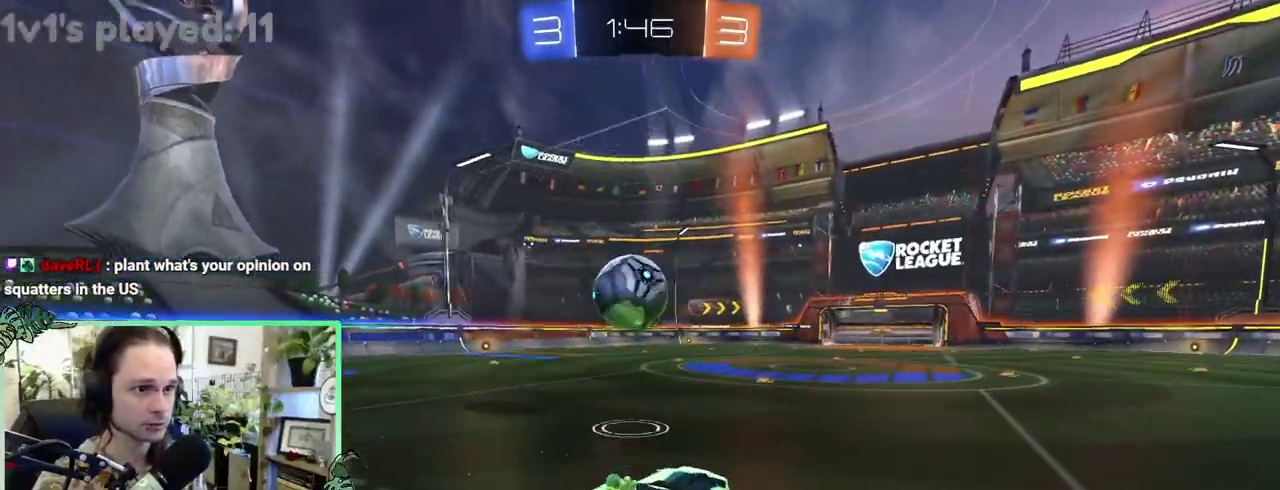
{"buttons": ["B"], "left_stick": "up-left", "right_stick": "center"}
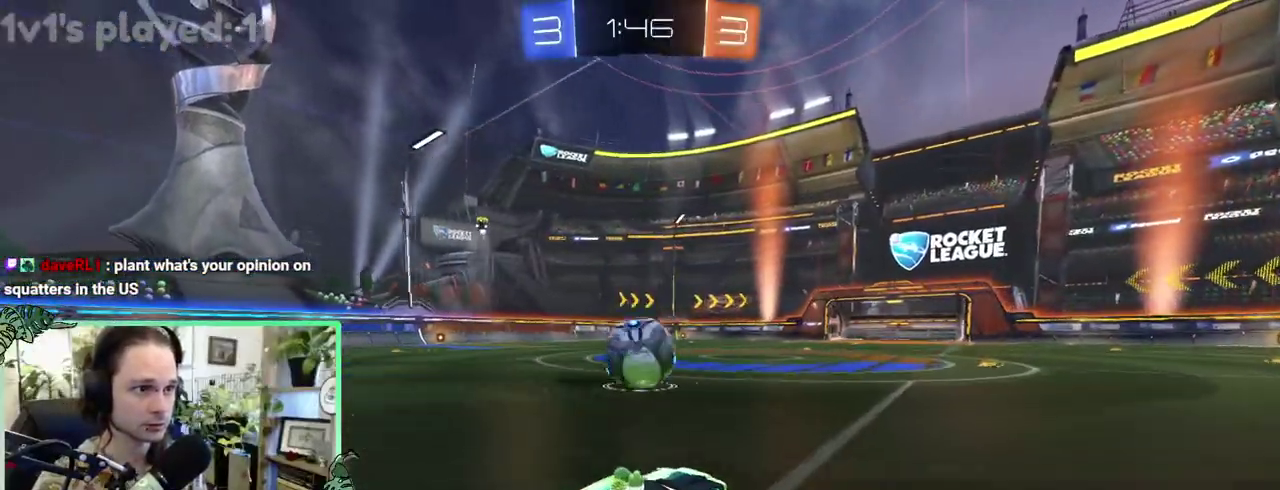
{"buttons": ["A"], "left_stick": "down-right", "right_stick": "center"}
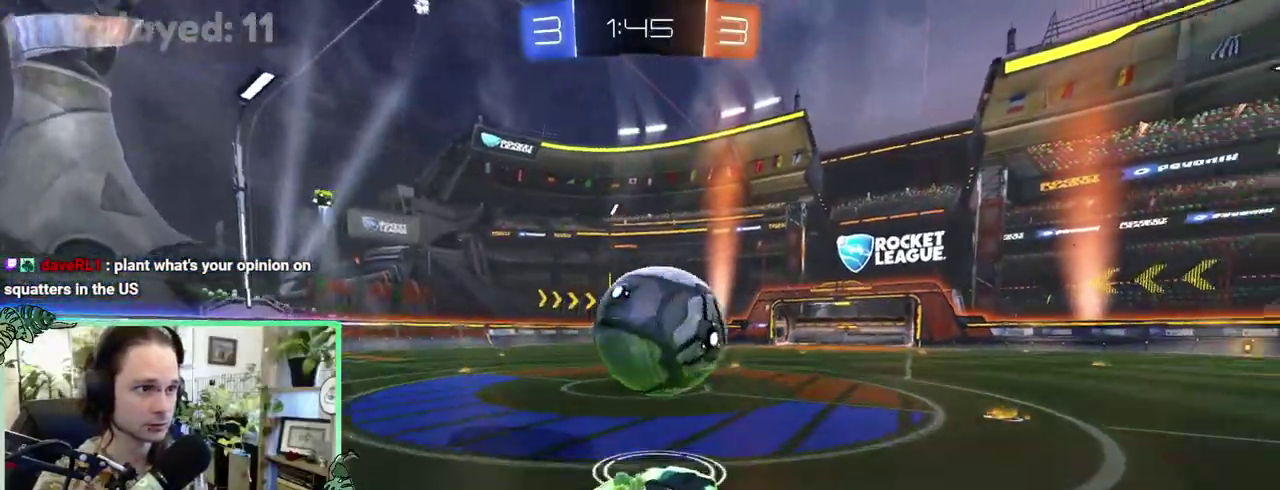
{"buttons": ["Y", "R1"], "left_stick": "down-left", "right_stick": "center"}
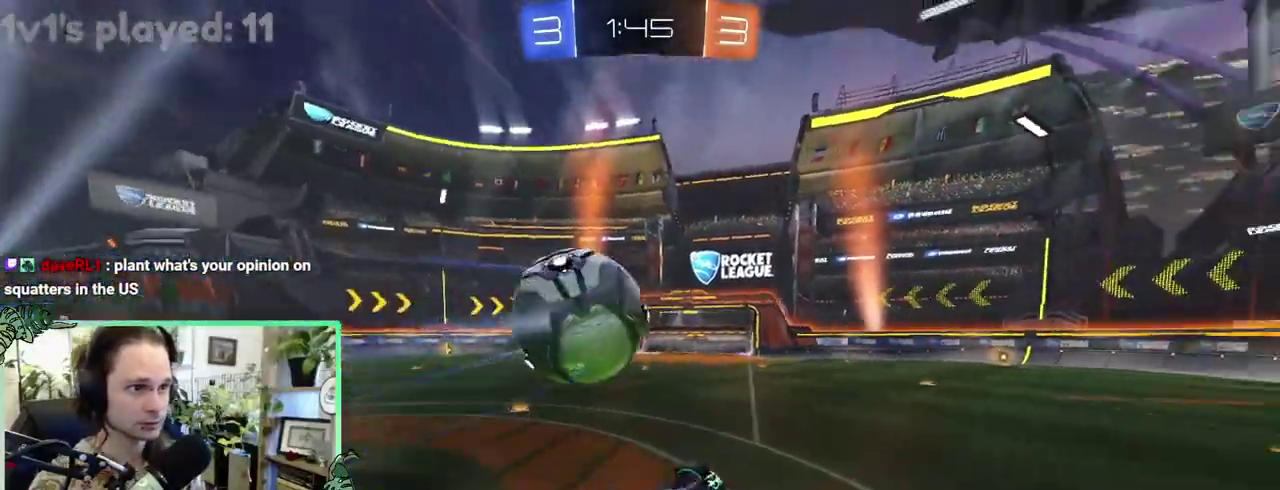
{"buttons": [], "left_stick": "center", "right_stick": "center"}